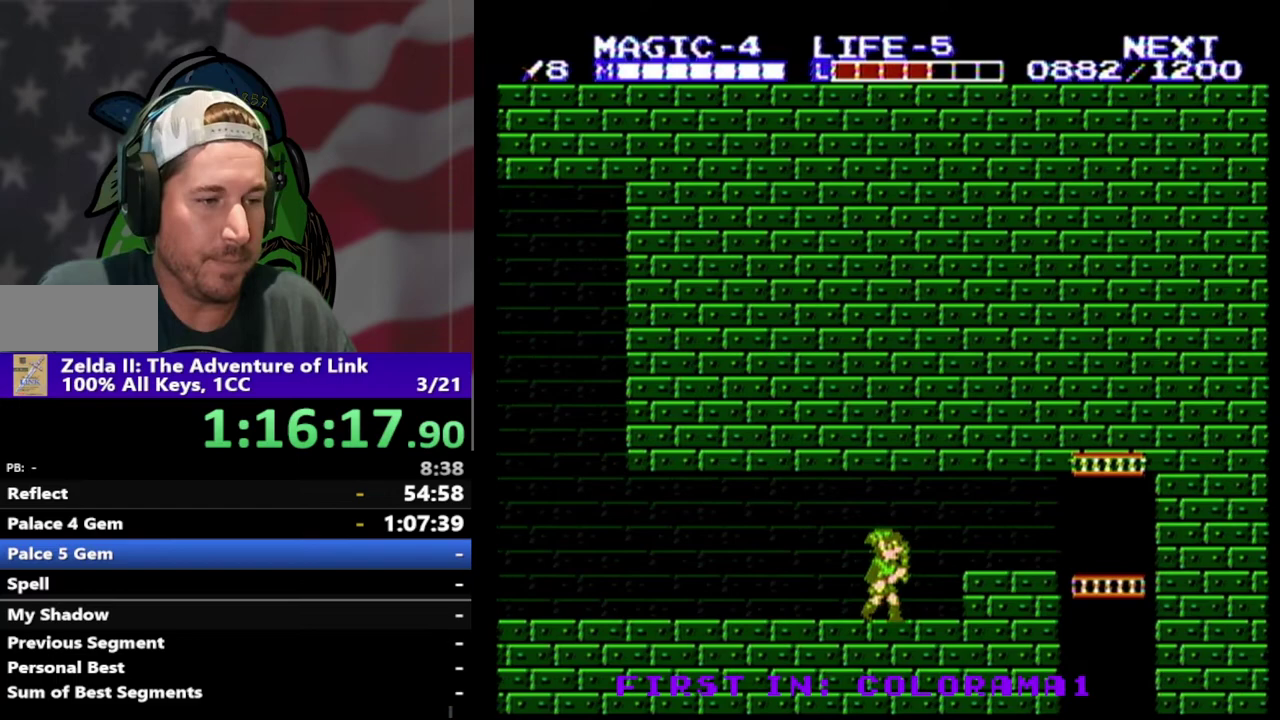
Gameplay with a controller (Nintendo layout); each line is a JSON object with the inputs held at the frame after it. "events" lists button and stick changes between this image and that frame as [ms after this image, input, new state], when the widget could be followed in between. Not read: L3 R3.
{"buttons": ["DPAD_RIGHT"], "events": [[133, "A", "down"], [333, "A", "up"]]}
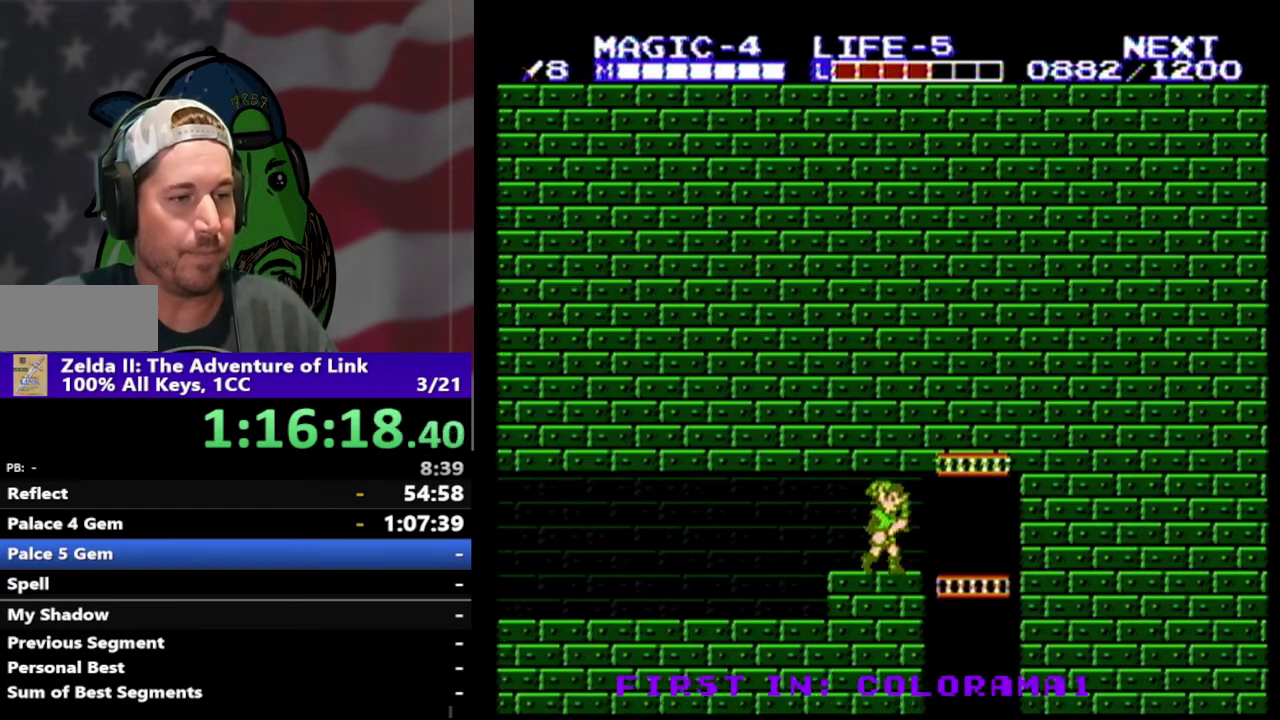
{"buttons": ["DPAD_DOWN", "DPAD_LEFT"], "events": [[300, "DPAD_DOWN", "down"], [333, "DPAD_RIGHT", "up"], [367, "DPAD_LEFT", "down"]]}
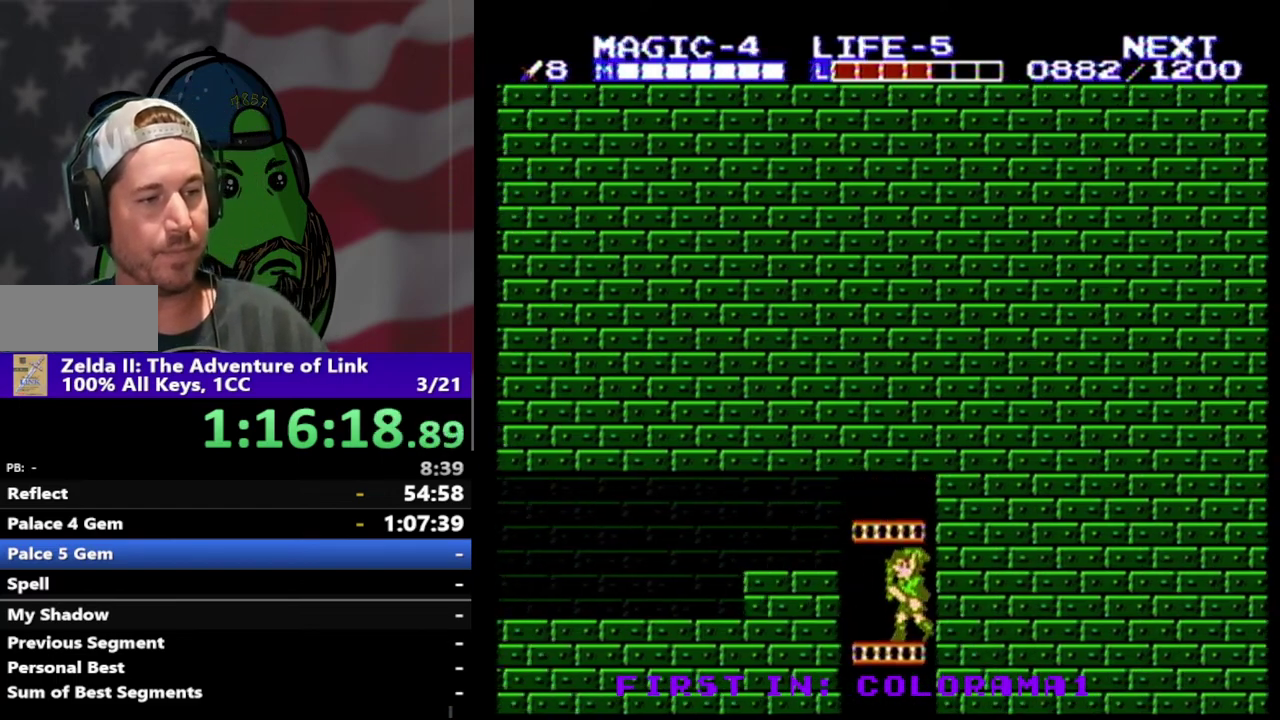
{"buttons": ["DPAD_DOWN", "DPAD_LEFT"], "events": [[233, "DPAD_LEFT", "up"], [467, "DPAD_LEFT", "down"]]}
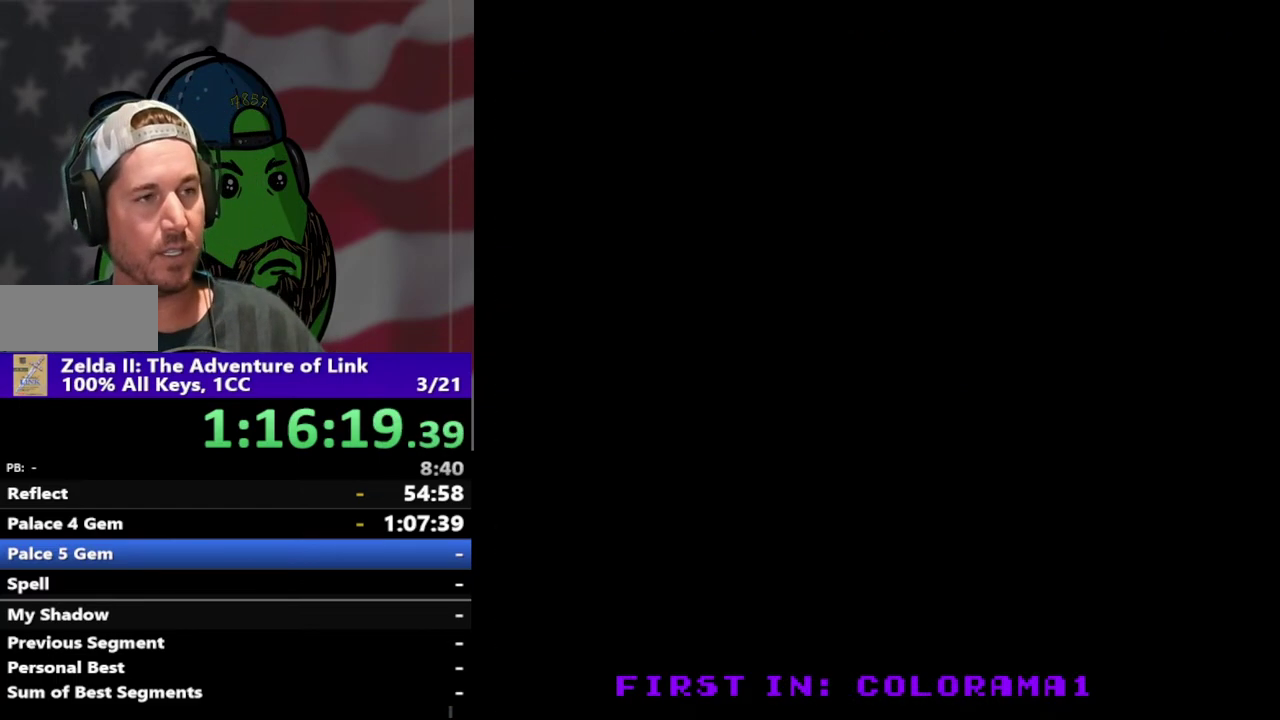
{"buttons": ["DPAD_DOWN"], "events": [[433, "DPAD_LEFT", "up"]]}
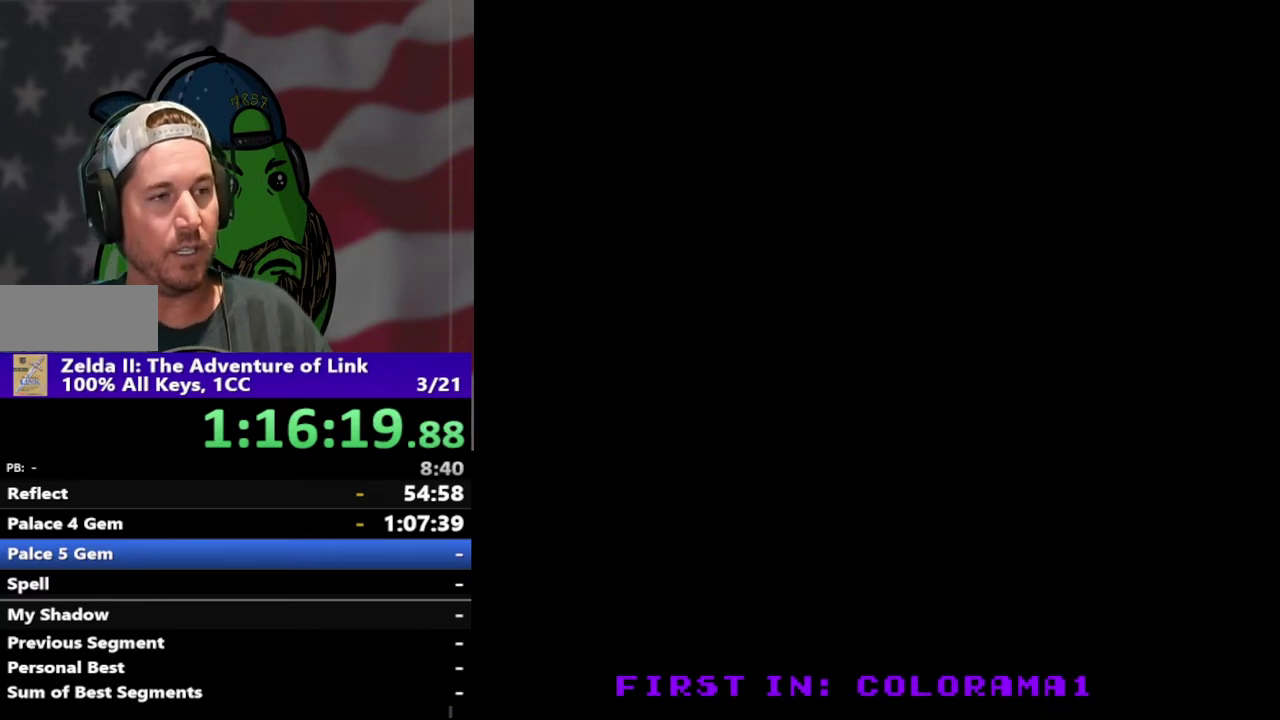
{"buttons": ["DPAD_DOWN", "DPAD_RIGHT"], "events": [[467, "DPAD_RIGHT", "down"]]}
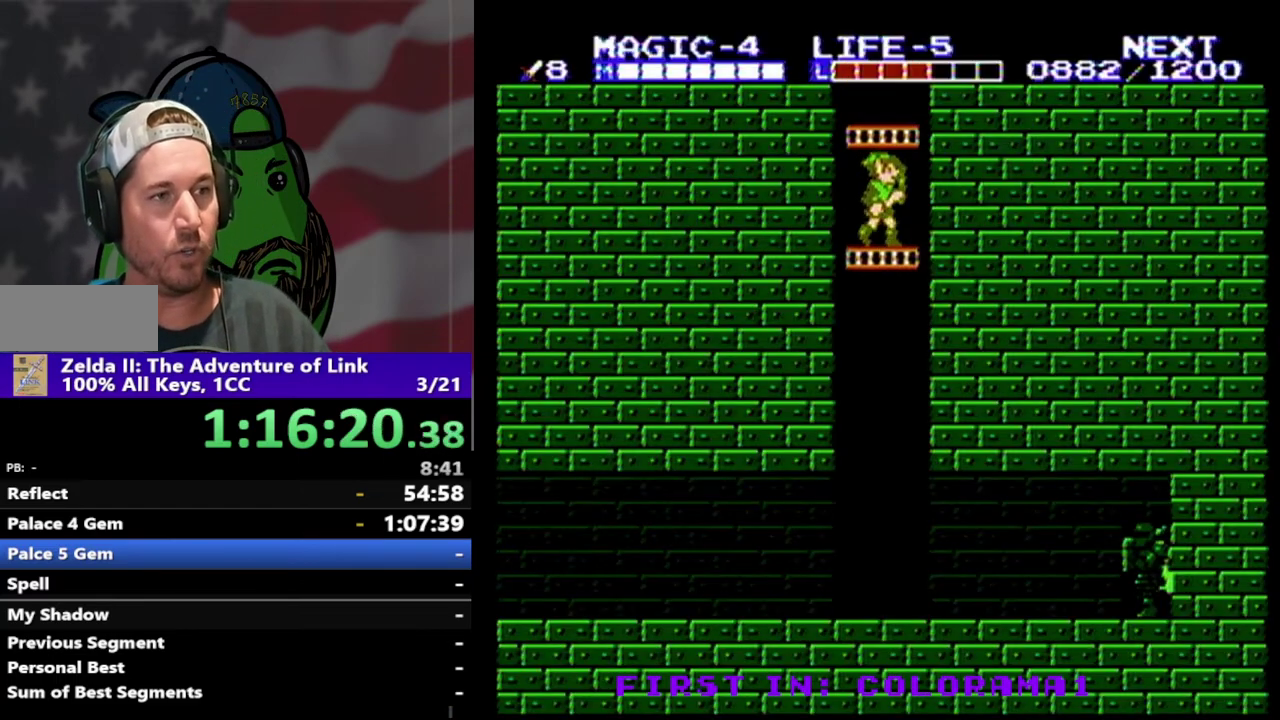
{"buttons": ["DPAD_DOWN"], "events": [[33, "DPAD_DOWN", "up"], [100, "B", "down"], [100, "DPAD_DOWN", "down"], [267, "B", "up"], [300, "DPAD_RIGHT", "up"]]}
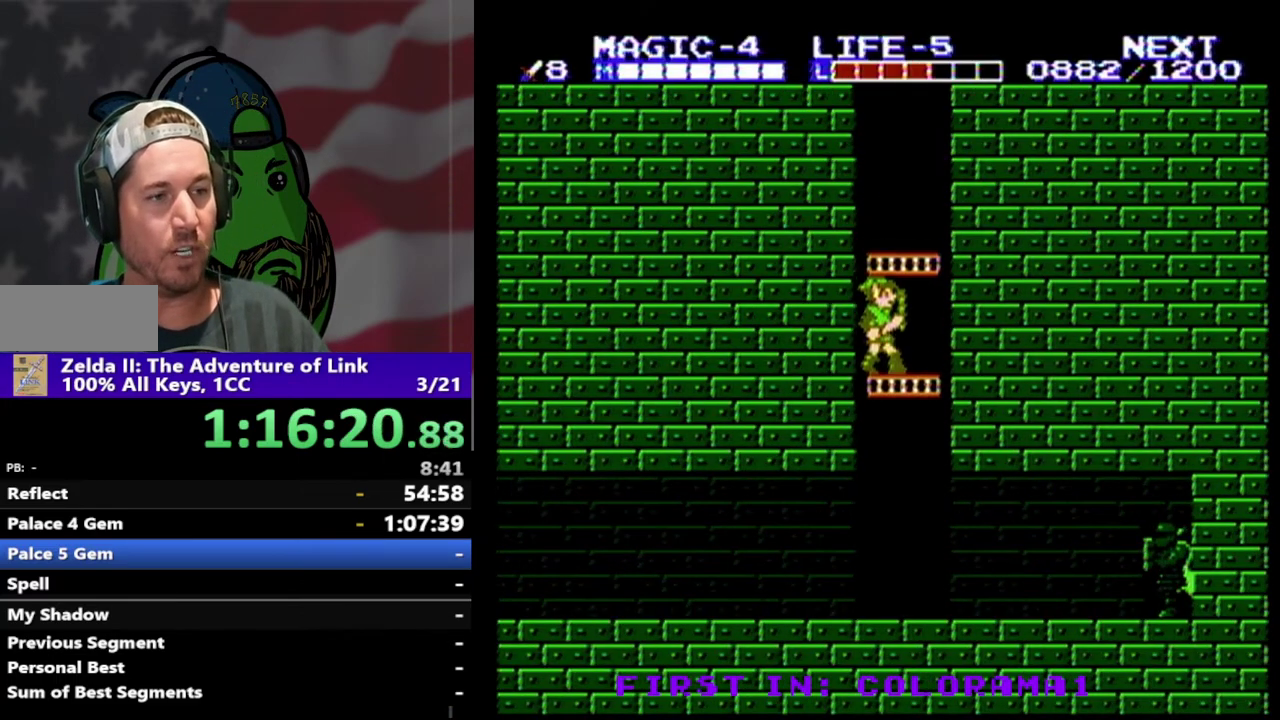
{"buttons": ["DPAD_DOWN"], "events": []}
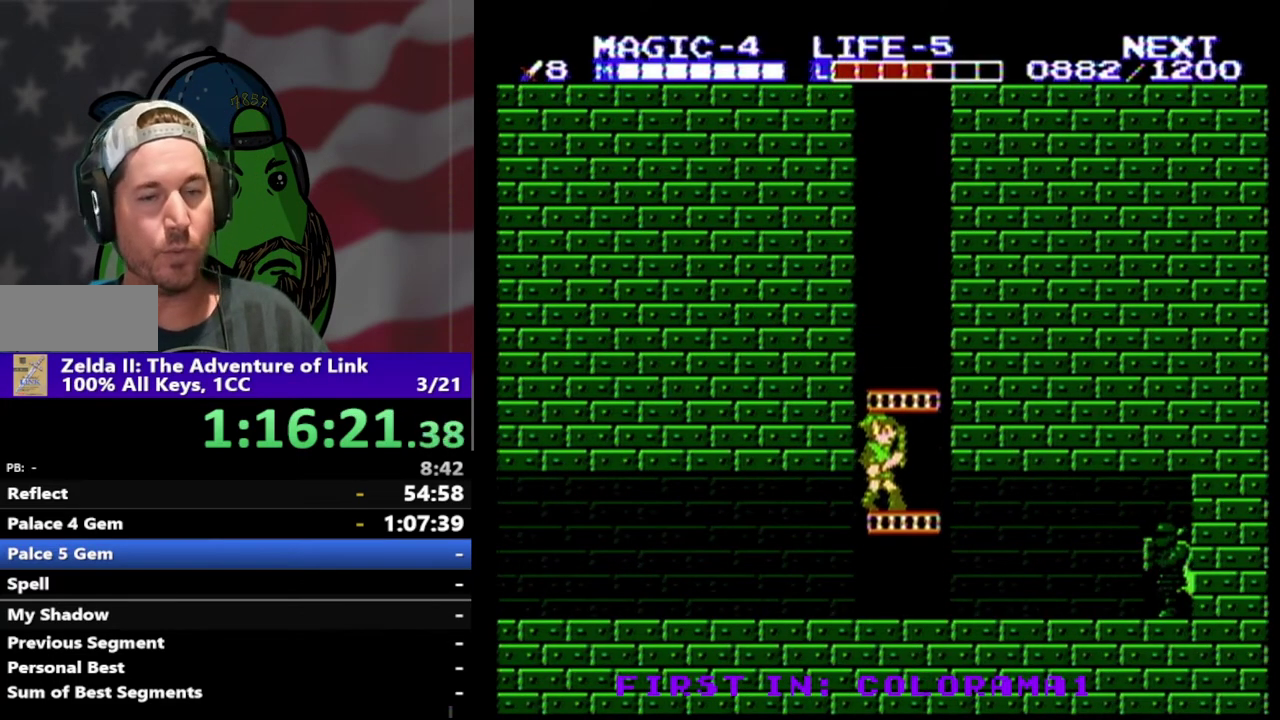
{"buttons": ["DPAD_LEFT"], "events": [[467, "DPAD_LEFT", "down"], [500, "DPAD_DOWN", "up"]]}
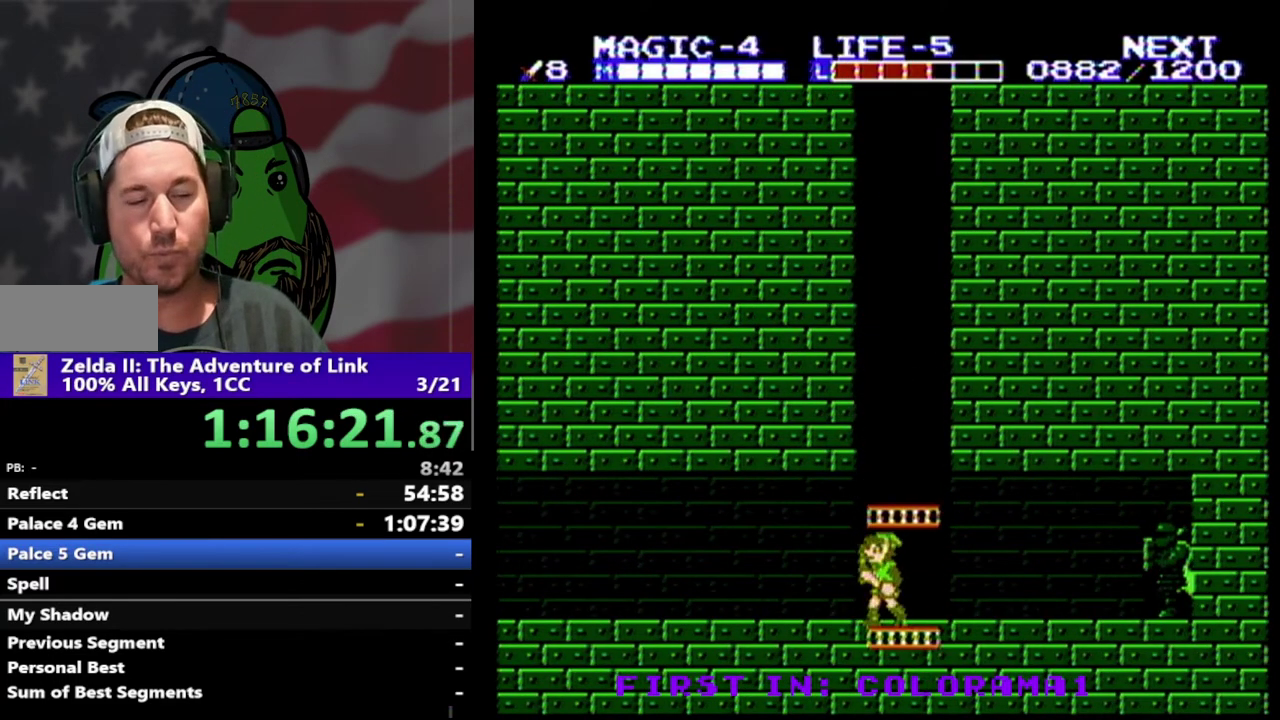
{"buttons": ["DPAD_LEFT"], "events": [[367, "A", "down"], [500, "A", "up"]]}
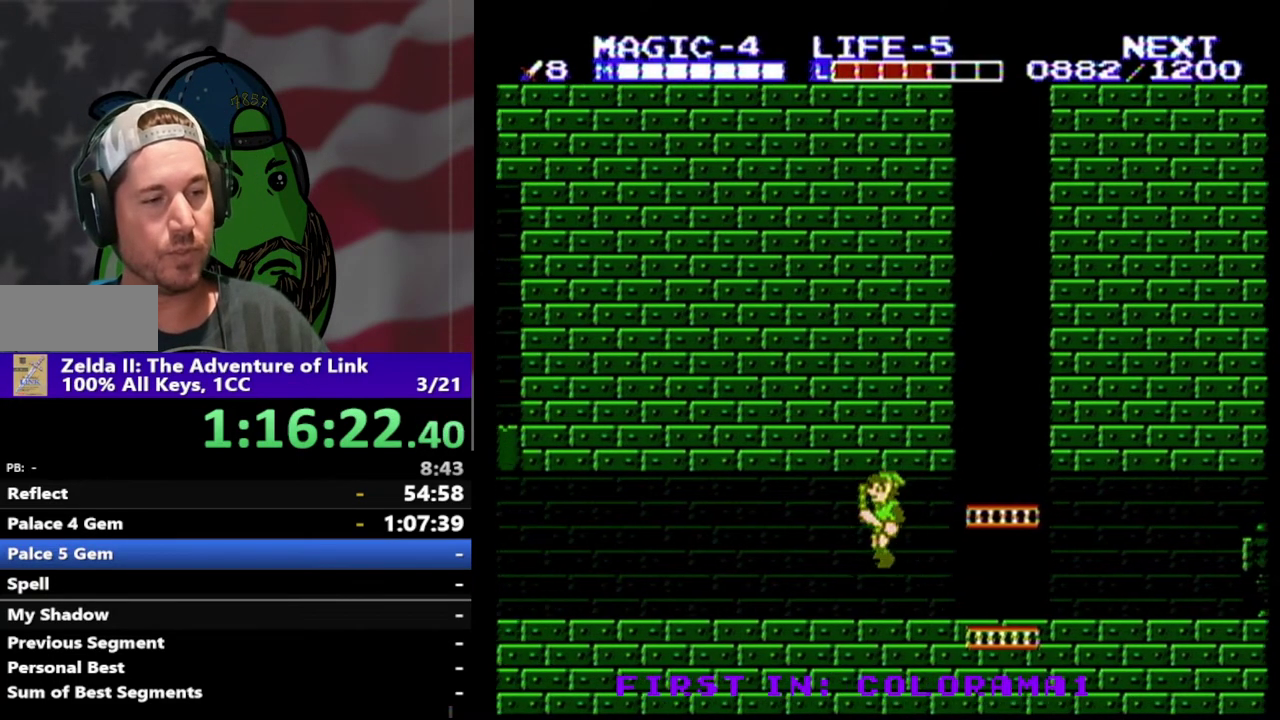
{"buttons": ["DPAD_LEFT"], "events": [[67, "B", "down"], [167, "B", "up"], [367, "A", "down"], [500, "A", "up"]]}
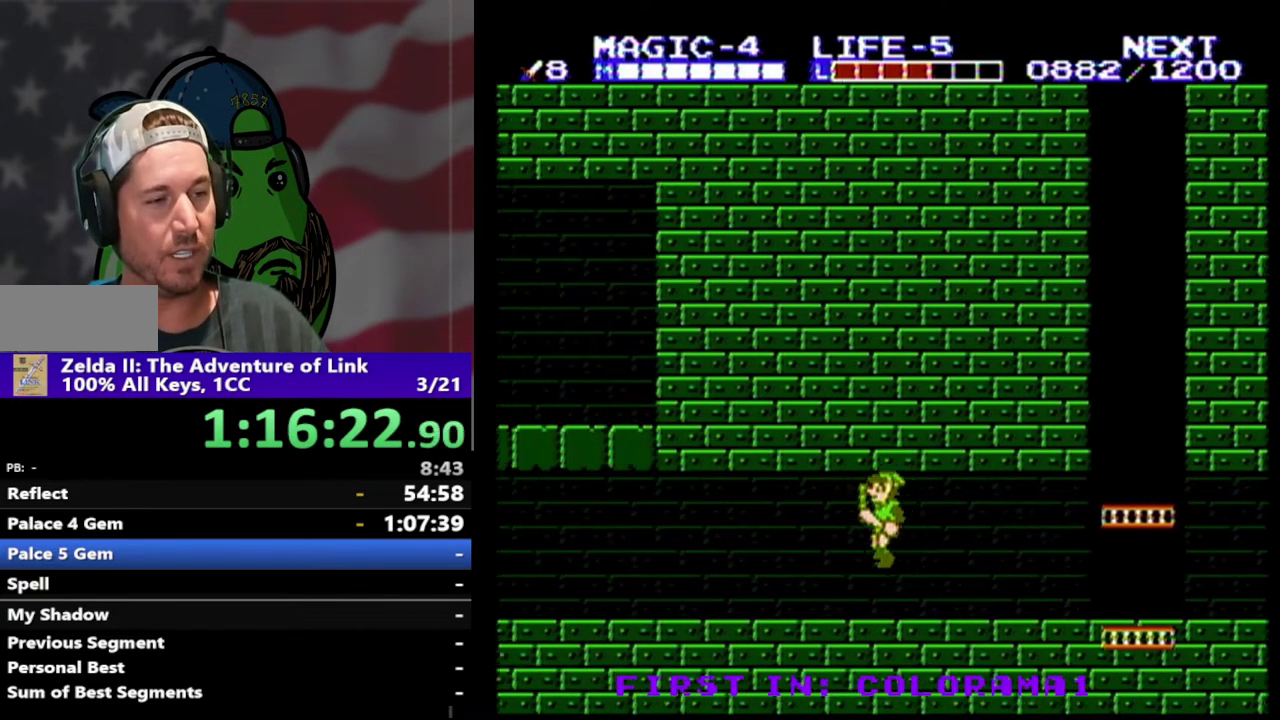
{"buttons": ["DPAD_LEFT"], "events": [[67, "B", "down"], [167, "B", "up"]]}
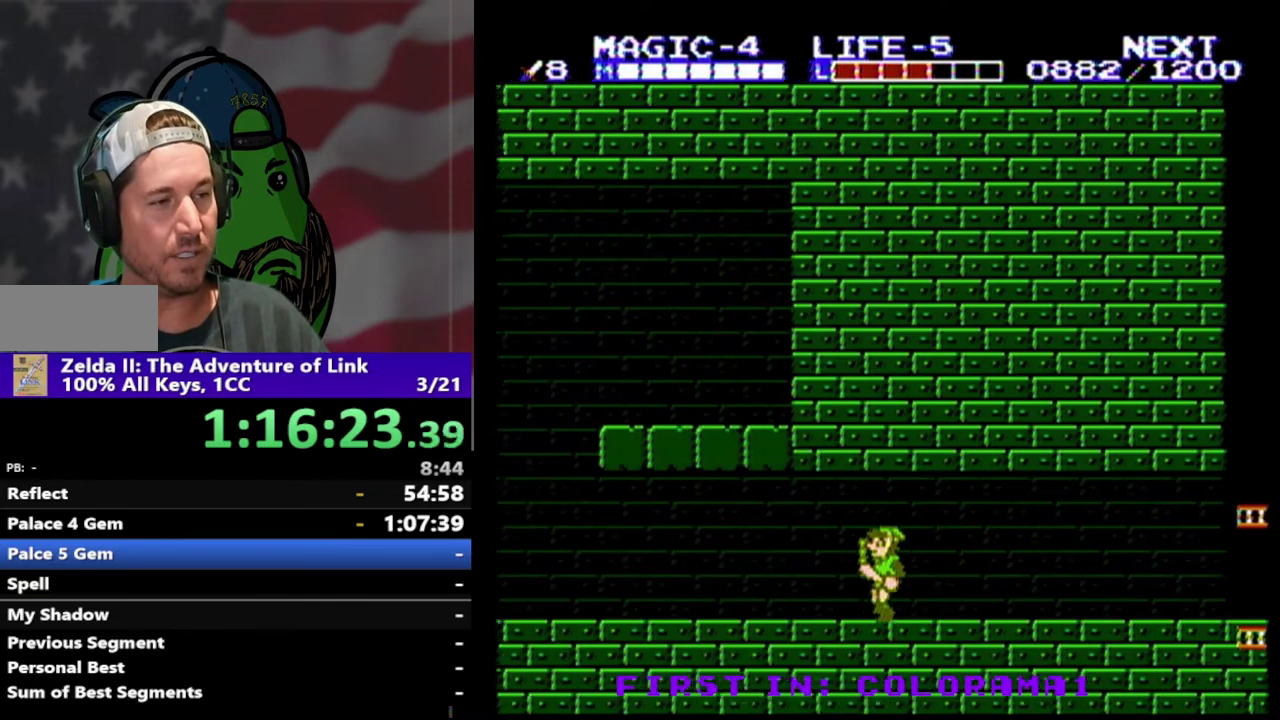
{"buttons": [], "events": [[467, "DPAD_LEFT", "up"]]}
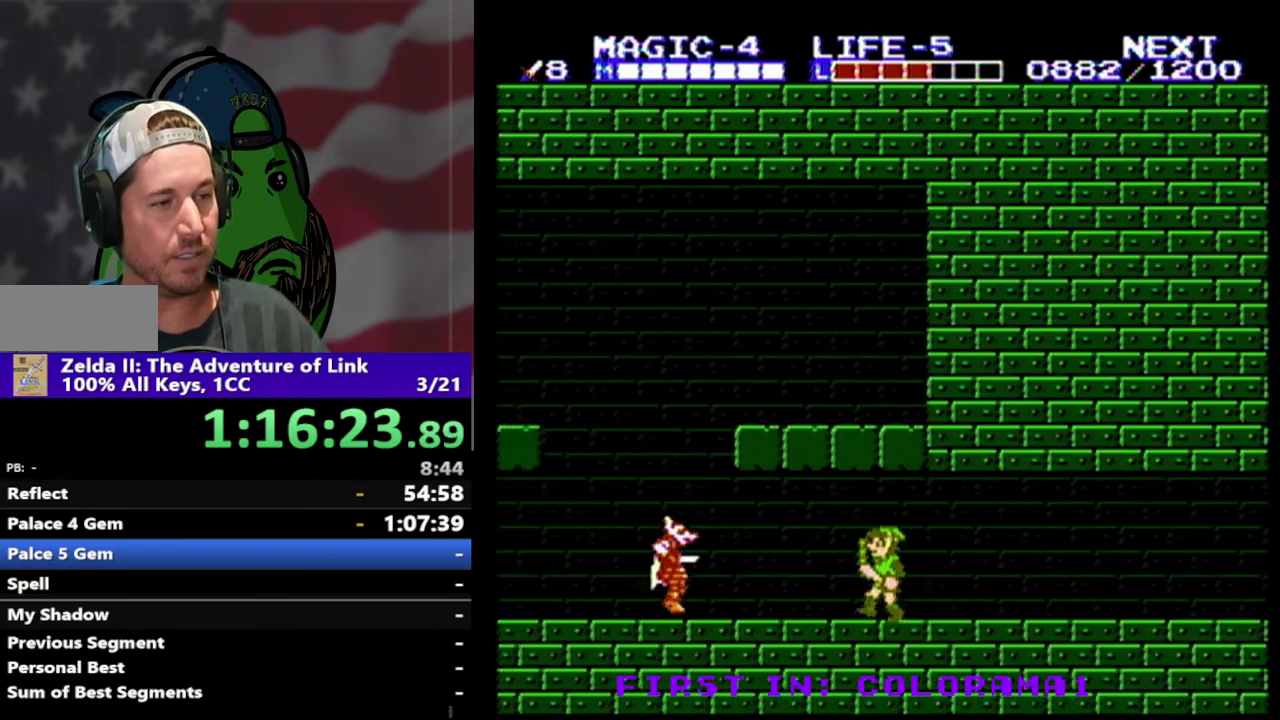
{"buttons": ["DPAD_LEFT"], "events": [[100, "DPAD_LEFT", "down"], [333, "B", "down"], [367, "DPAD_LEFT", "up"], [500, "B", "up"], [500, "DPAD_LEFT", "down"]]}
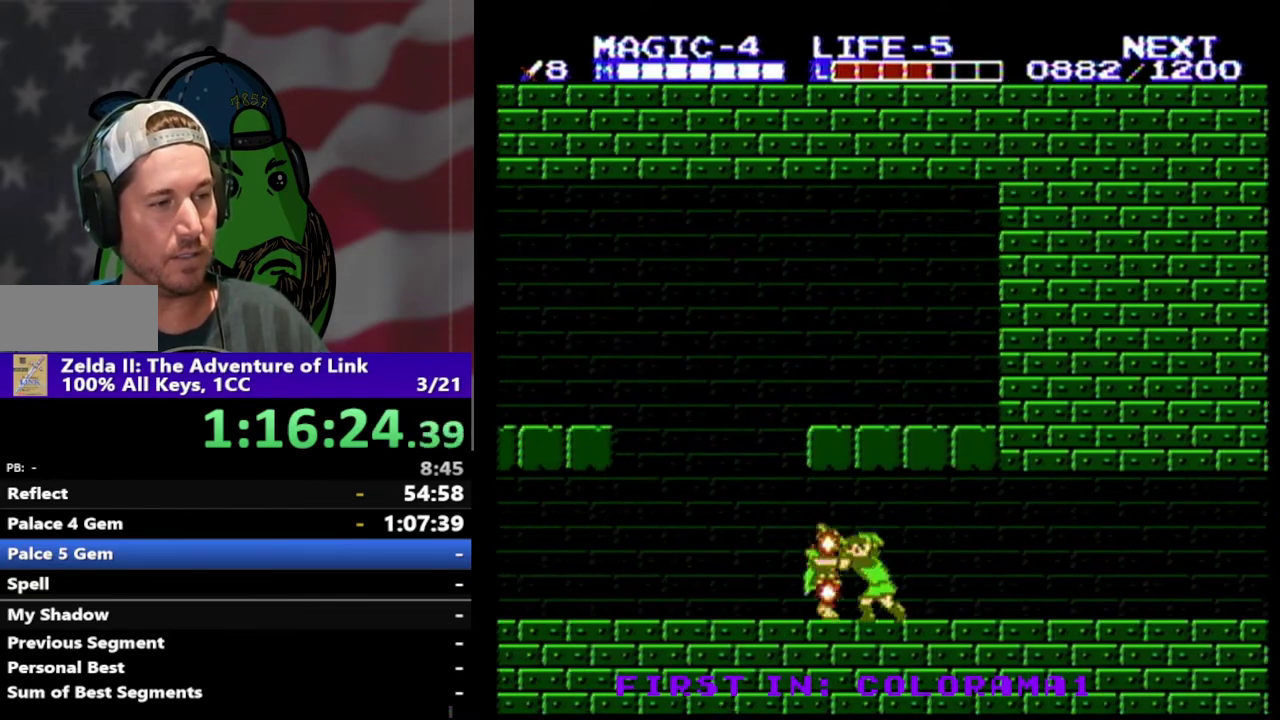
{"buttons": ["DPAD_LEFT"], "events": []}
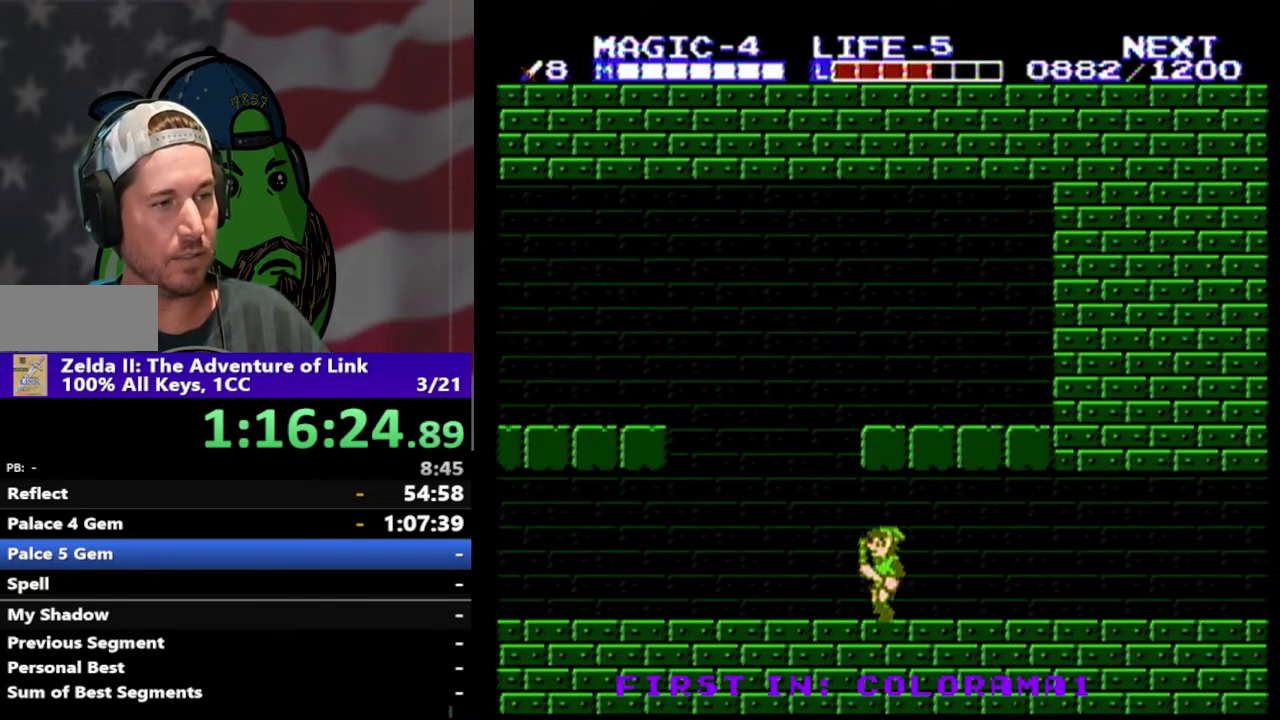
{"buttons": ["DPAD_LEFT"], "events": [[333, "A", "down"], [500, "A", "up"]]}
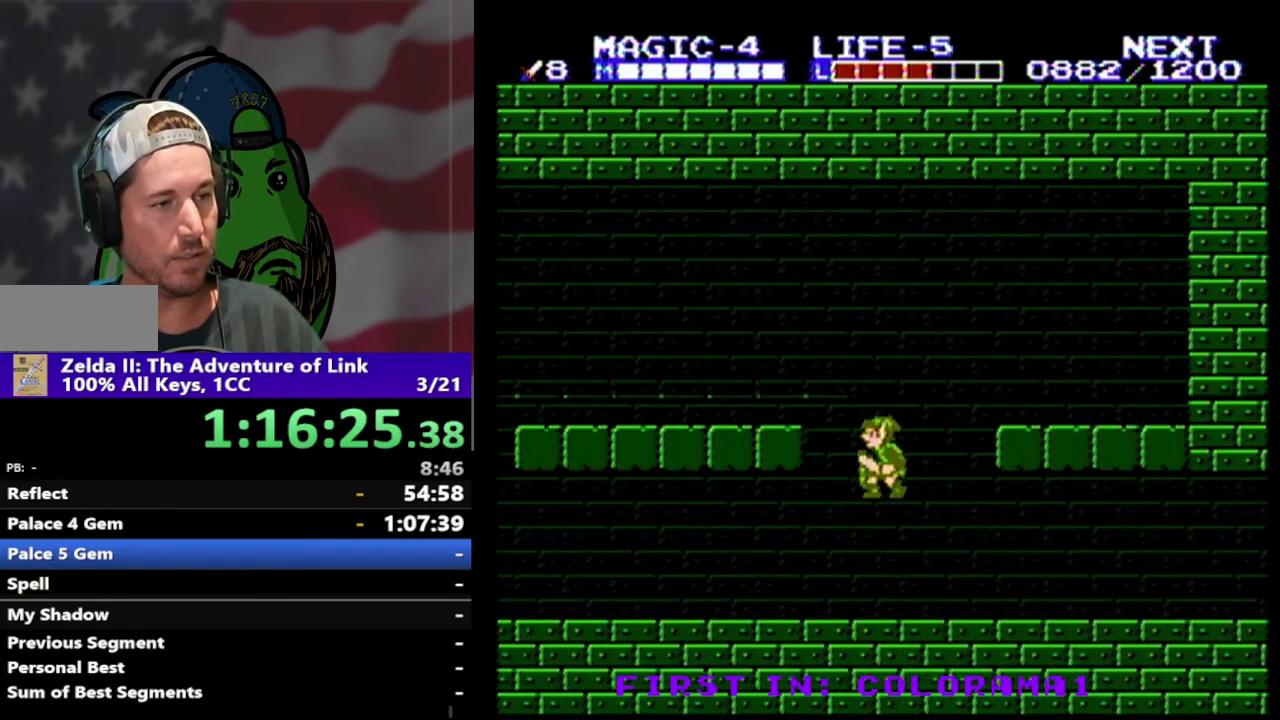
{"buttons": ["DPAD_LEFT"], "events": [[67, "B", "down"], [200, "B", "up"]]}
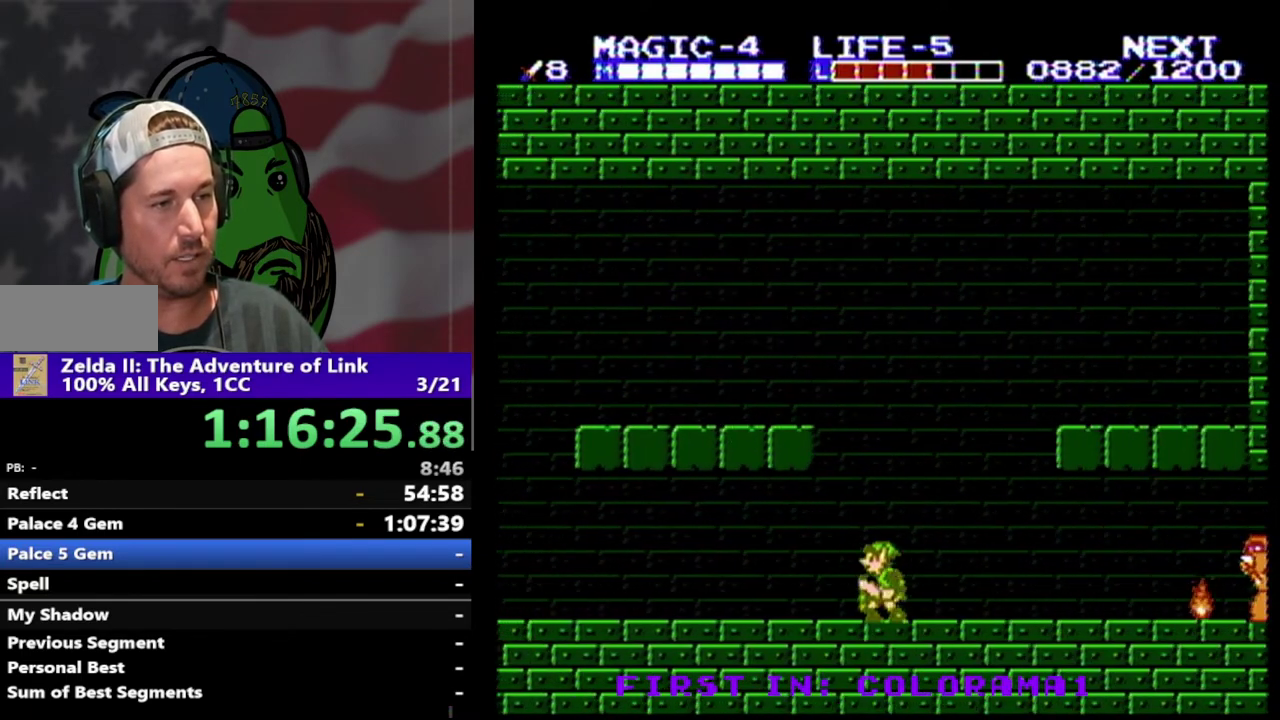
{"buttons": ["DPAD_LEFT"], "events": []}
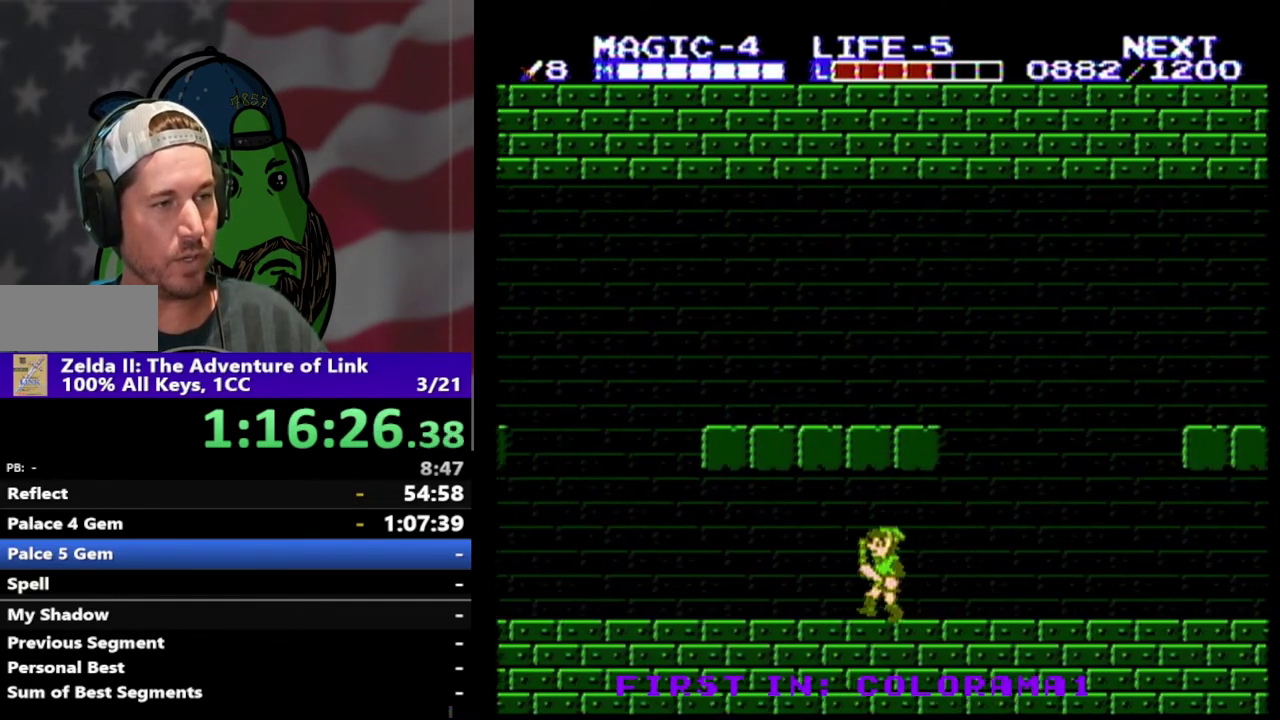
{"buttons": ["DPAD_LEFT"], "events": []}
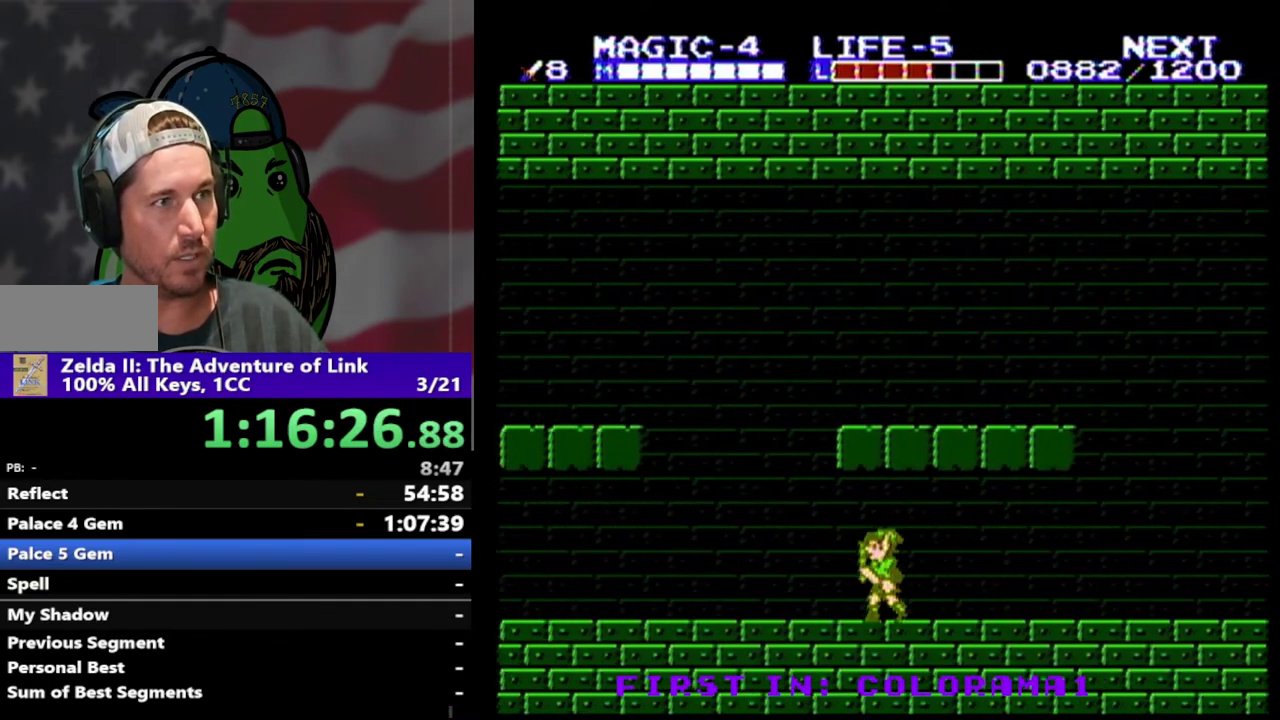
{"buttons": [], "events": [[167, "DPAD_LEFT", "up"], [233, "START", "down"], [367, "START", "up"]]}
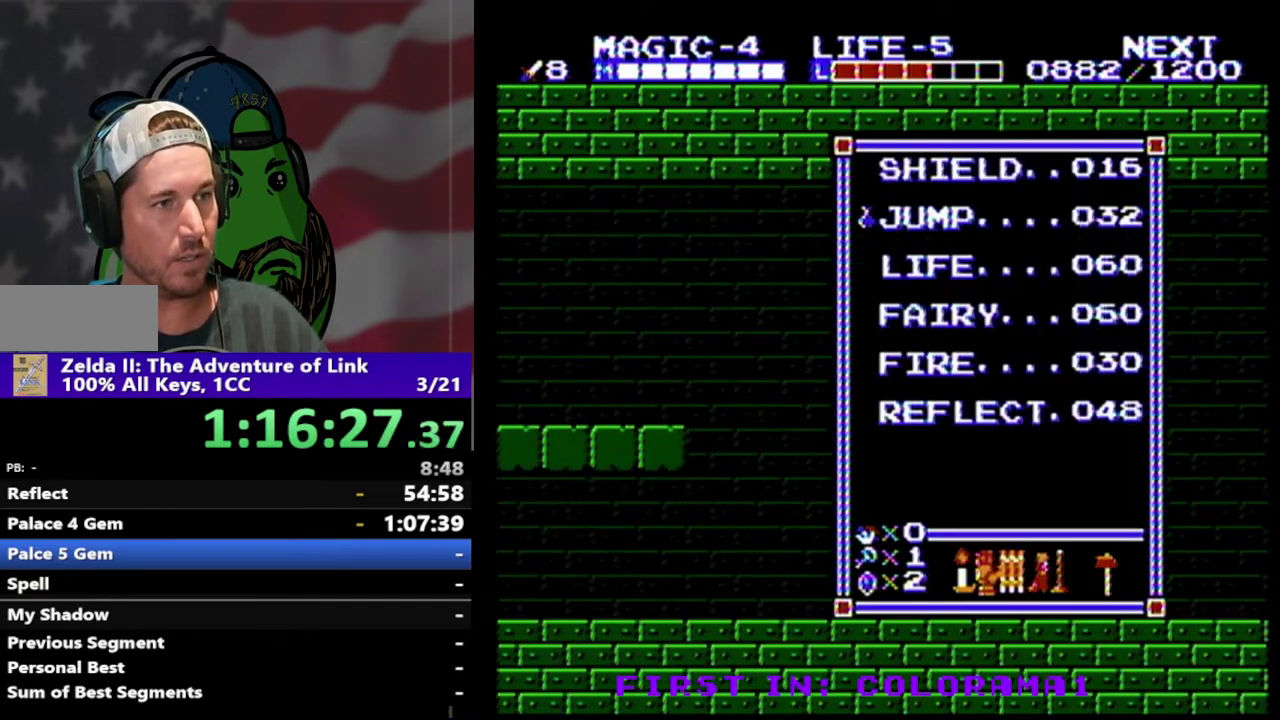
{"buttons": [], "events": [[400, "DPAD_DOWN", "down"], [467, "DPAD_DOWN", "up"]]}
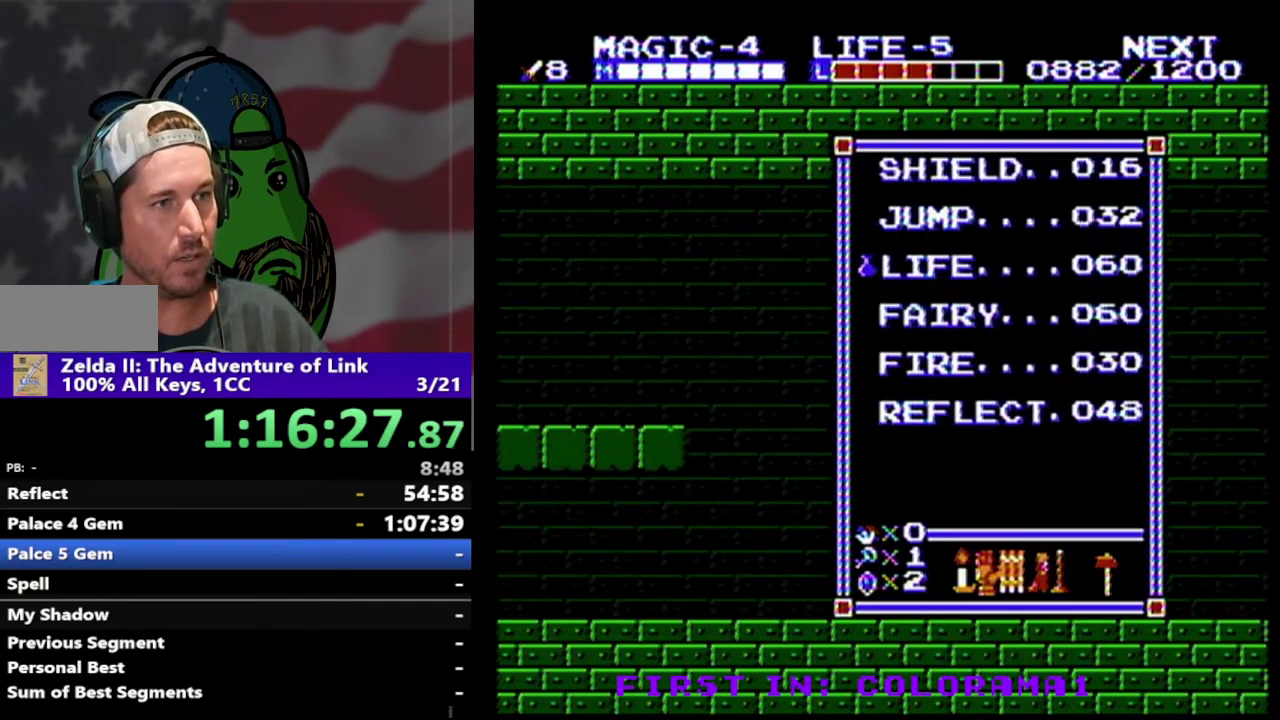
{"buttons": ["DPAD_LEFT"], "events": [[100, "START", "down"], [200, "START", "up"], [333, "SELECT", "down"], [500, "DPAD_LEFT", "down"], [500, "SELECT", "up"]]}
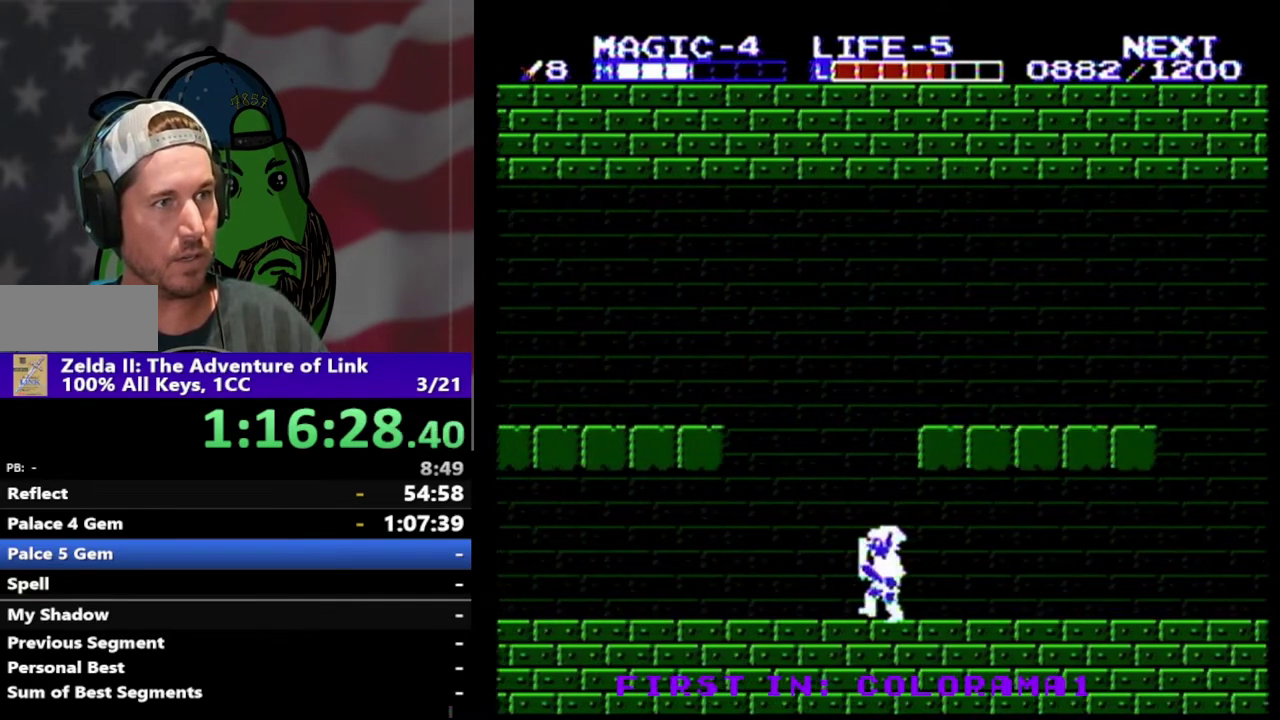
{"buttons": ["B"], "events": [[233, "A", "down"], [400, "A", "up"], [467, "B", "down"], [467, "DPAD_LEFT", "up"]]}
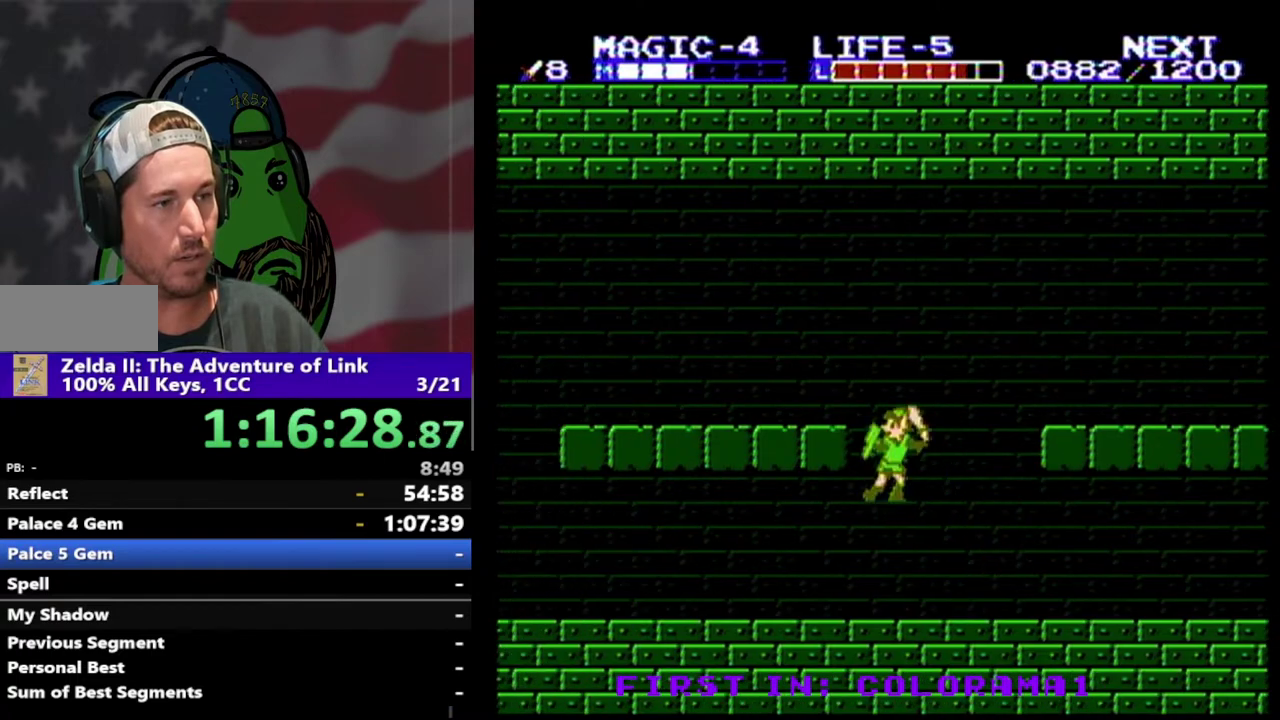
{"buttons": ["A", "DPAD_LEFT"], "events": [[133, "B", "up"], [267, "DPAD_LEFT", "down"], [500, "A", "down"]]}
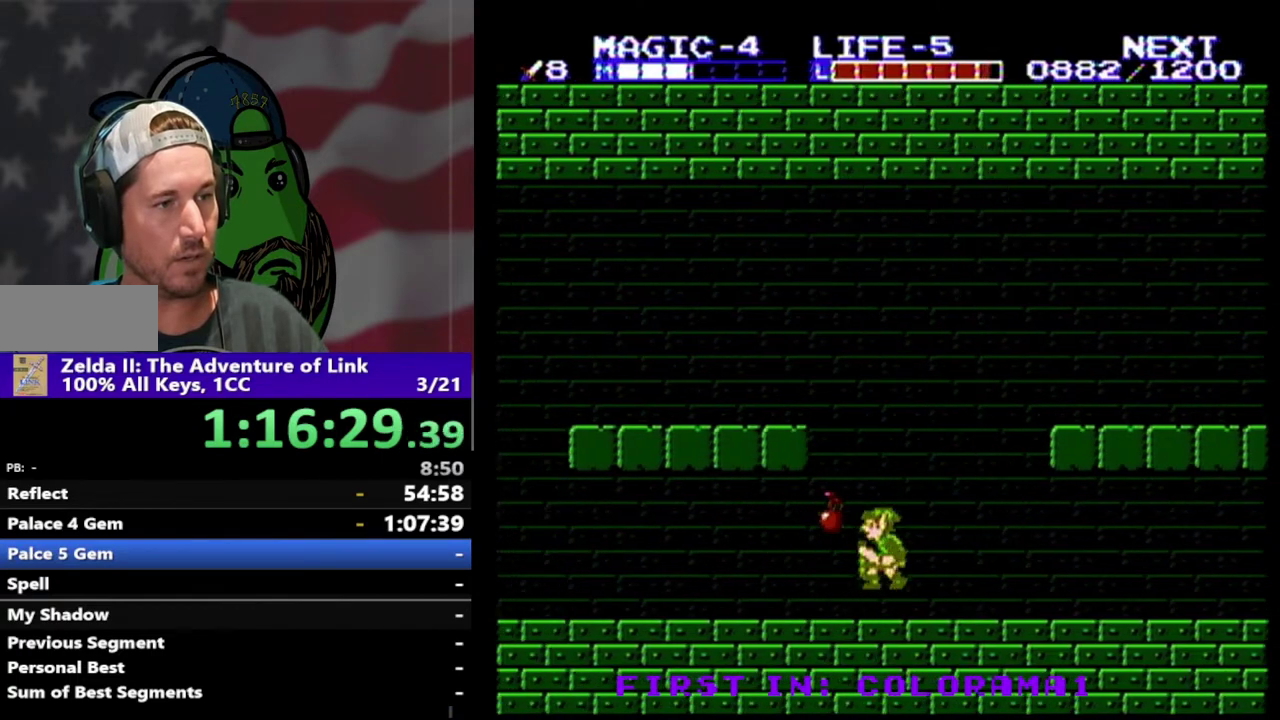
{"buttons": ["DPAD_DOWN"], "events": [[100, "A", "up"], [100, "DPAD_LEFT", "up"], [267, "DPAD_DOWN", "down"]]}
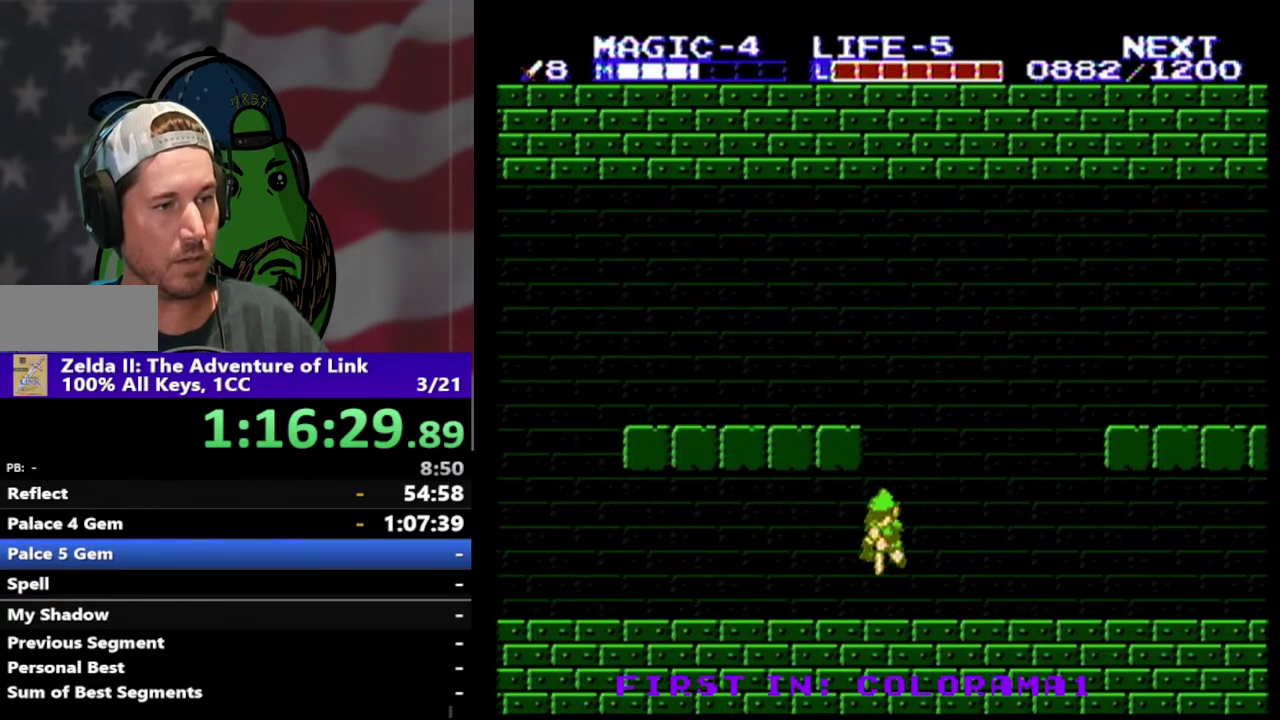
{"buttons": ["DPAD_LEFT"], "events": [[33, "DPAD_DOWN", "up"], [33, "DPAD_LEFT", "down"]]}
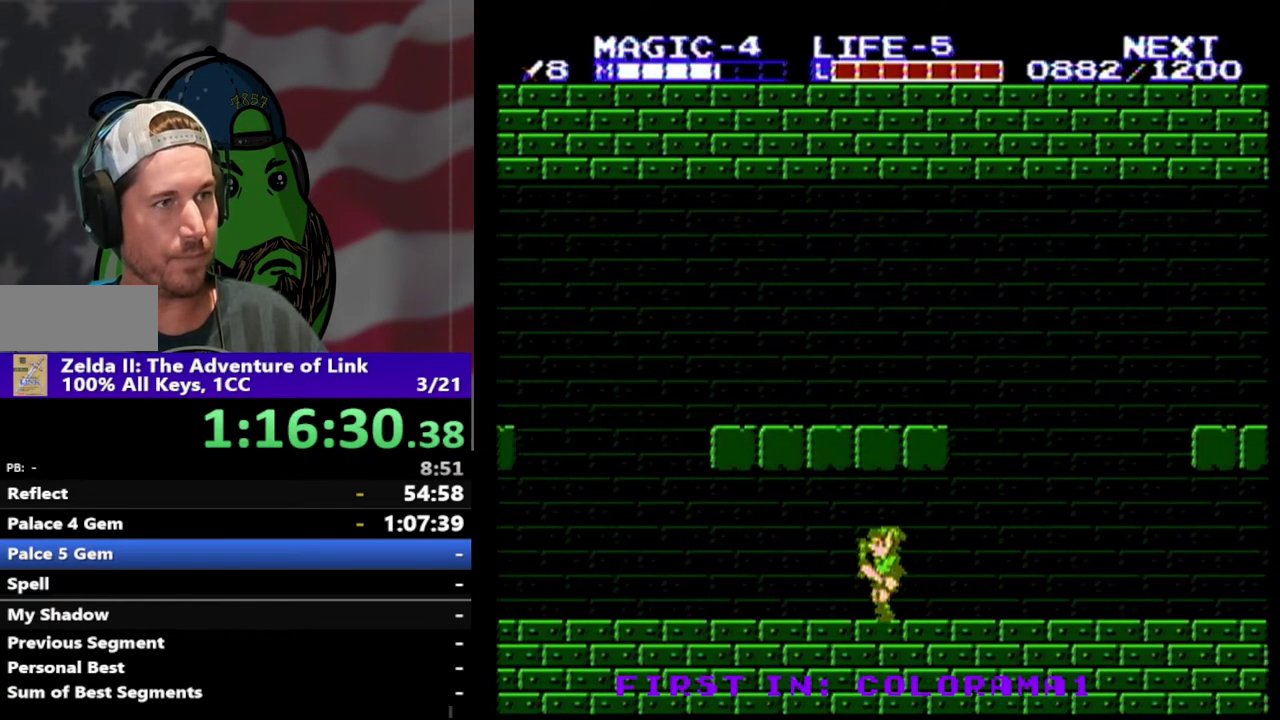
{"buttons": ["DPAD_LEFT"], "events": []}
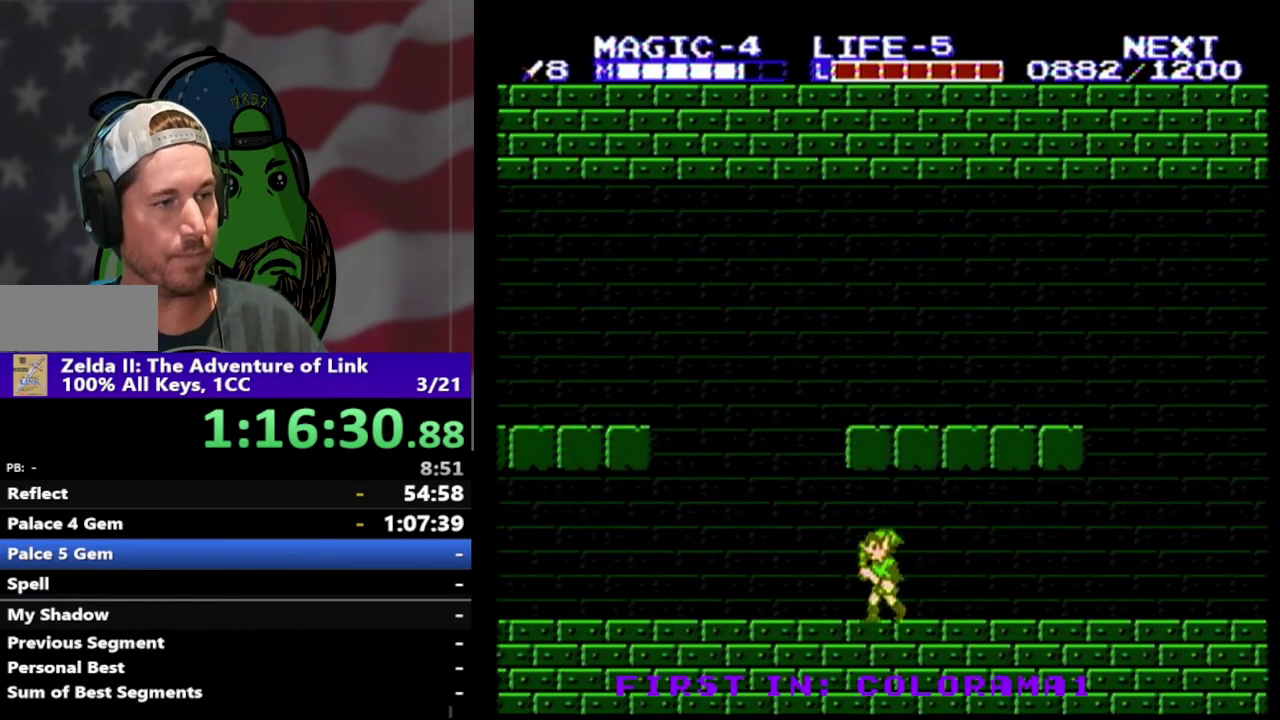
{"buttons": ["DPAD_LEFT"], "events": []}
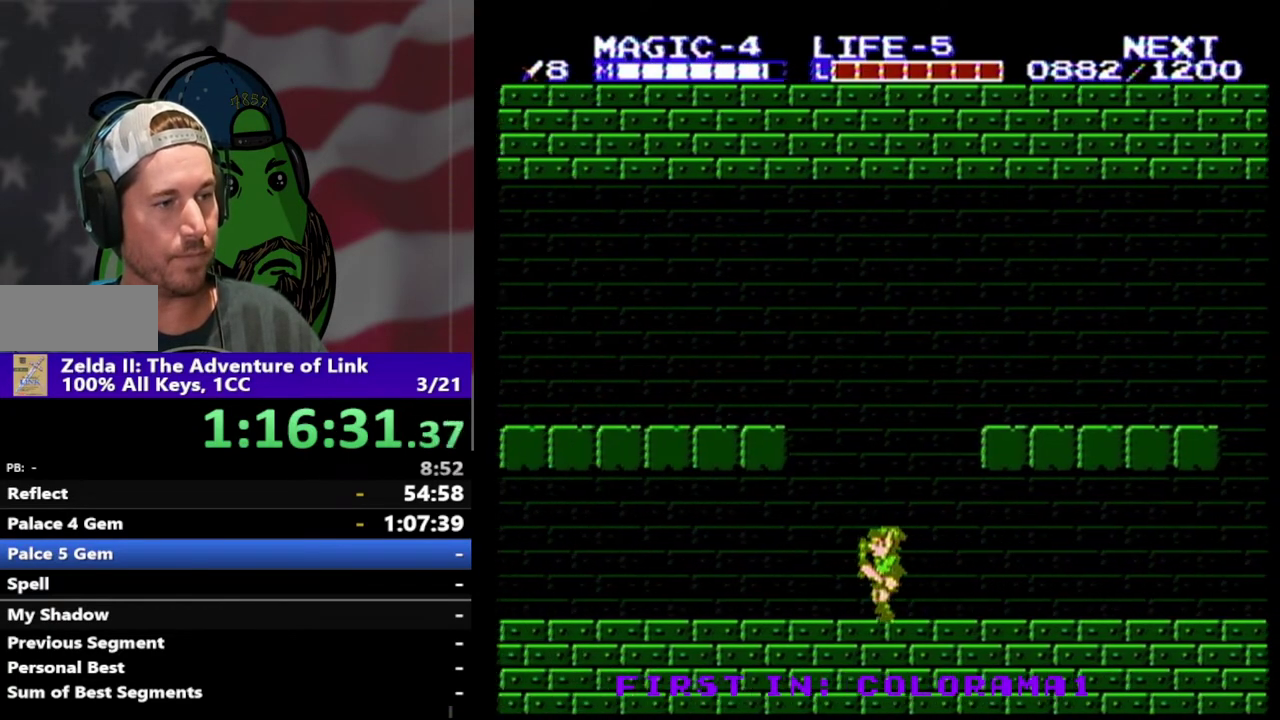
{"buttons": ["DPAD_LEFT"], "events": []}
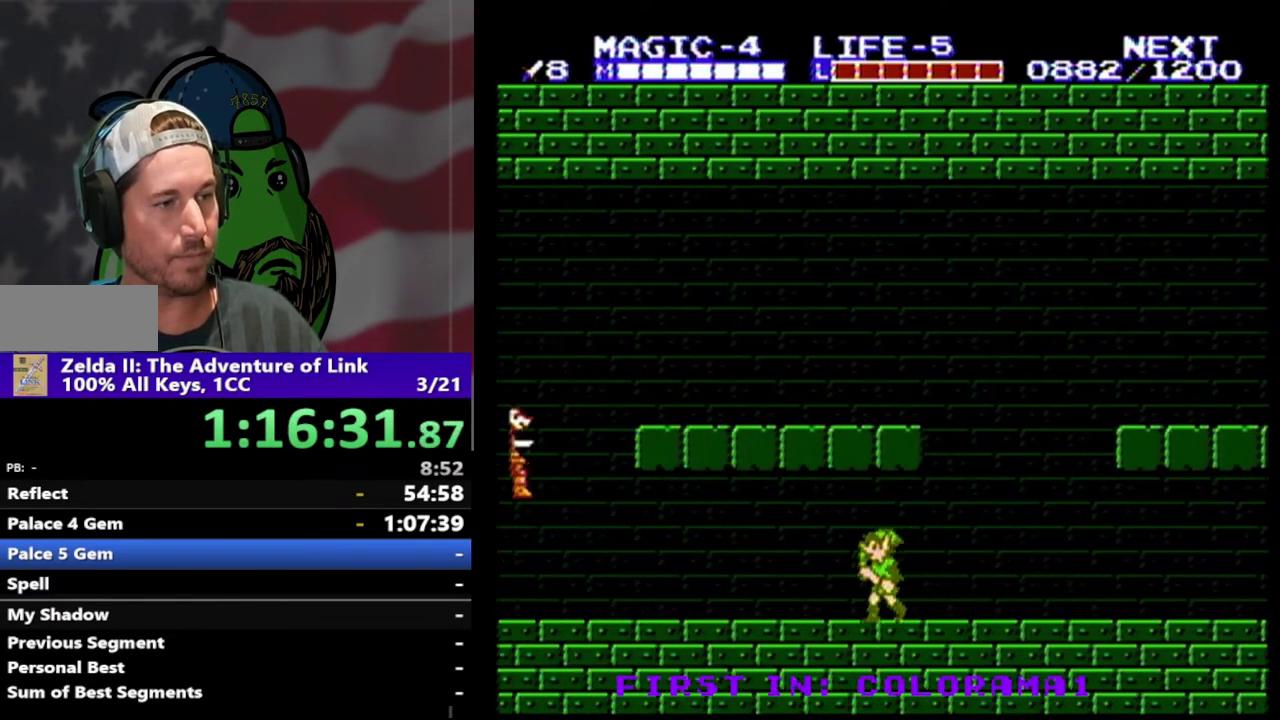
{"buttons": ["DPAD_LEFT"], "events": []}
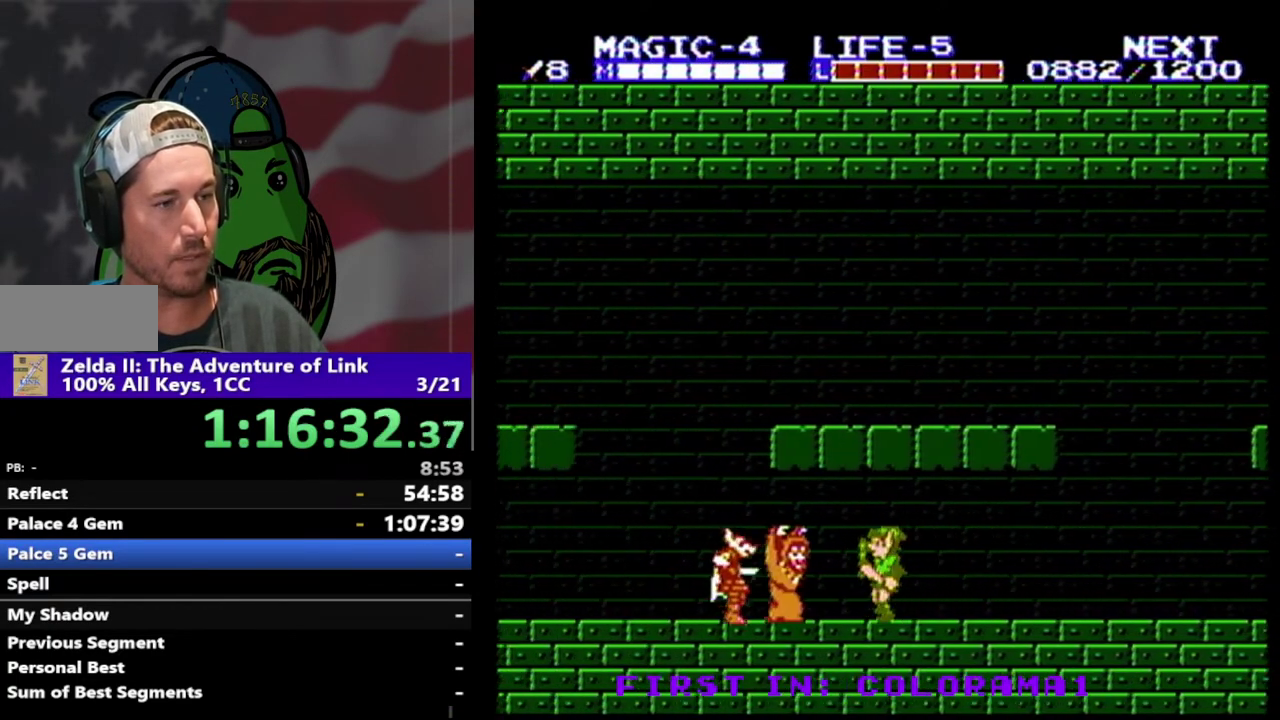
{"buttons": ["DPAD_DOWN", "DPAD_LEFT"], "events": [[133, "A", "down"], [200, "DPAD_DOWN", "down"], [333, "A", "up"]]}
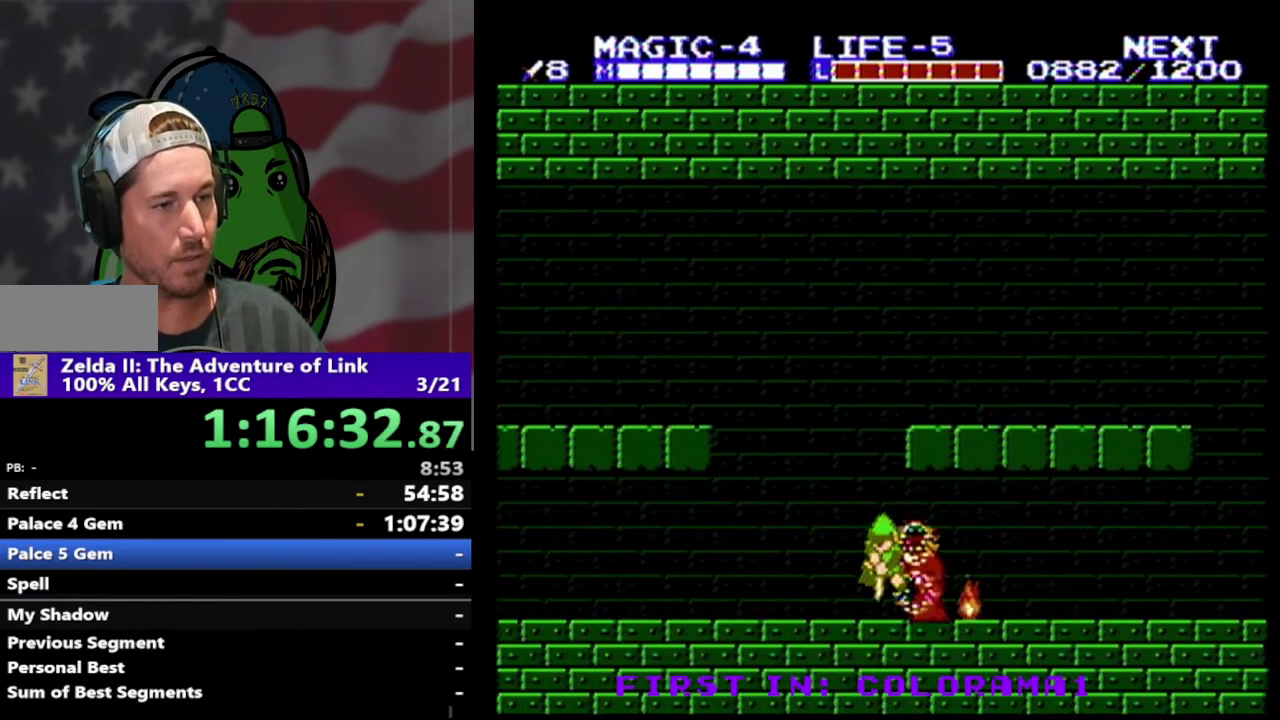
{"buttons": ["DPAD_LEFT"], "events": [[133, "DPAD_DOWN", "up"]]}